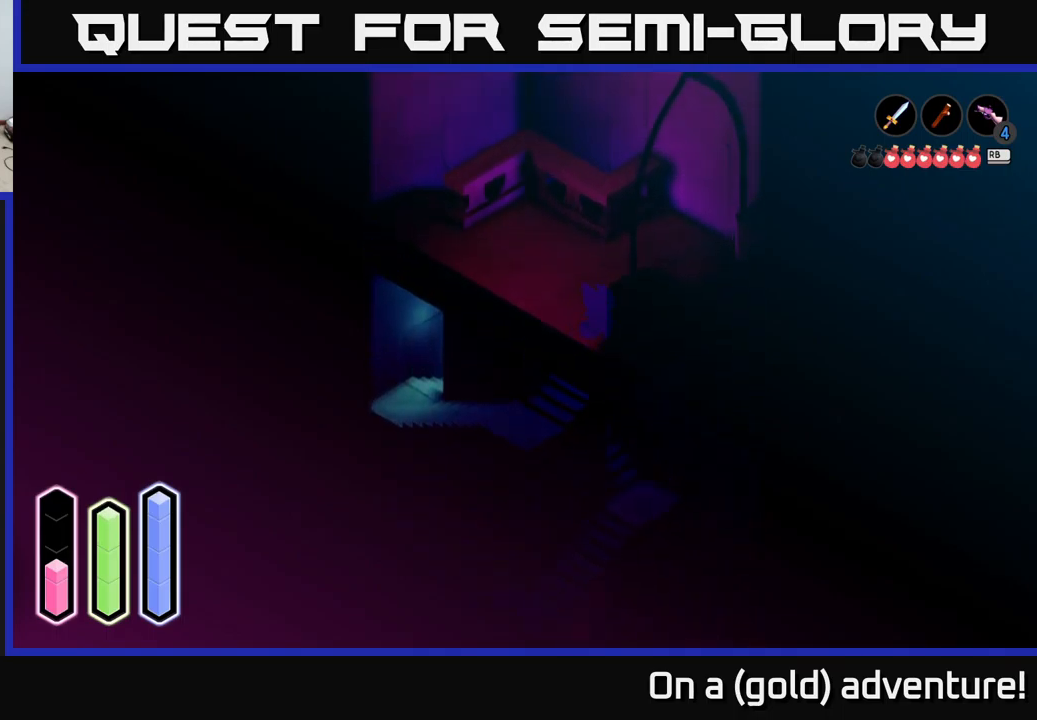
Gameplay with a controller (Xbox layout); each line is a JSON object with the inputs held at the frame after it. "events" lists button and stick changes between this image and that frame as [ms after this image, input, new state], when the widget could be followed in between.
{"buttons": [], "left_stick": "up", "right_stick": "center", "events": [[117, "left_stick", "up"]]}
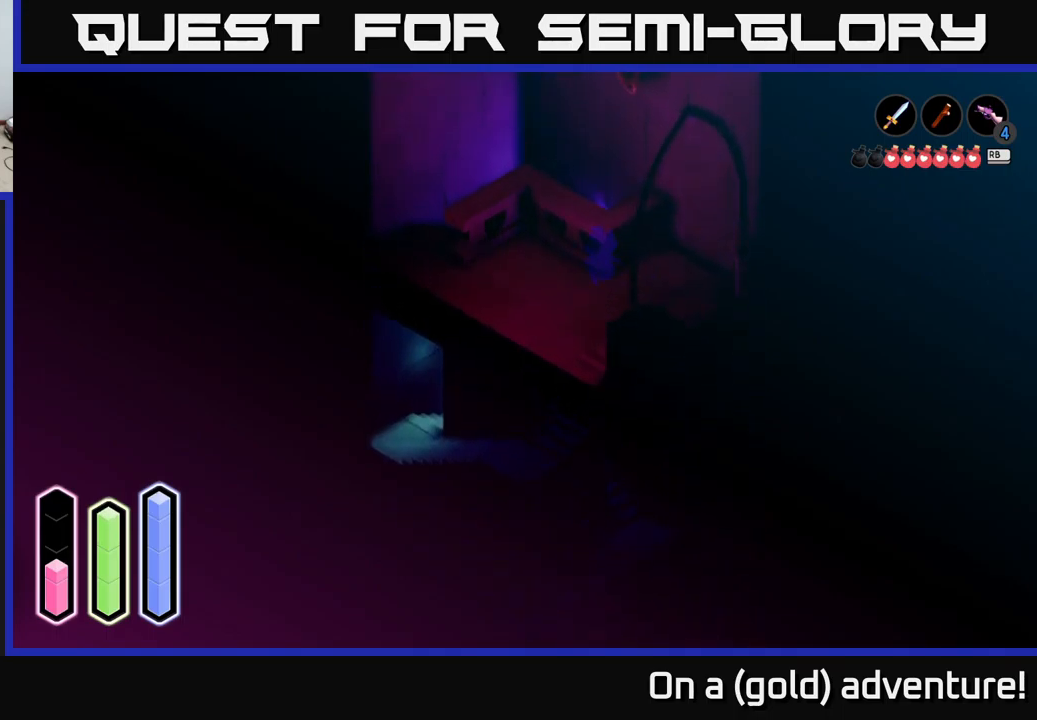
{"buttons": [], "left_stick": "left", "right_stick": "center", "events": [[100, "left_stick", "up-left"], [350, "left_stick", "left"]]}
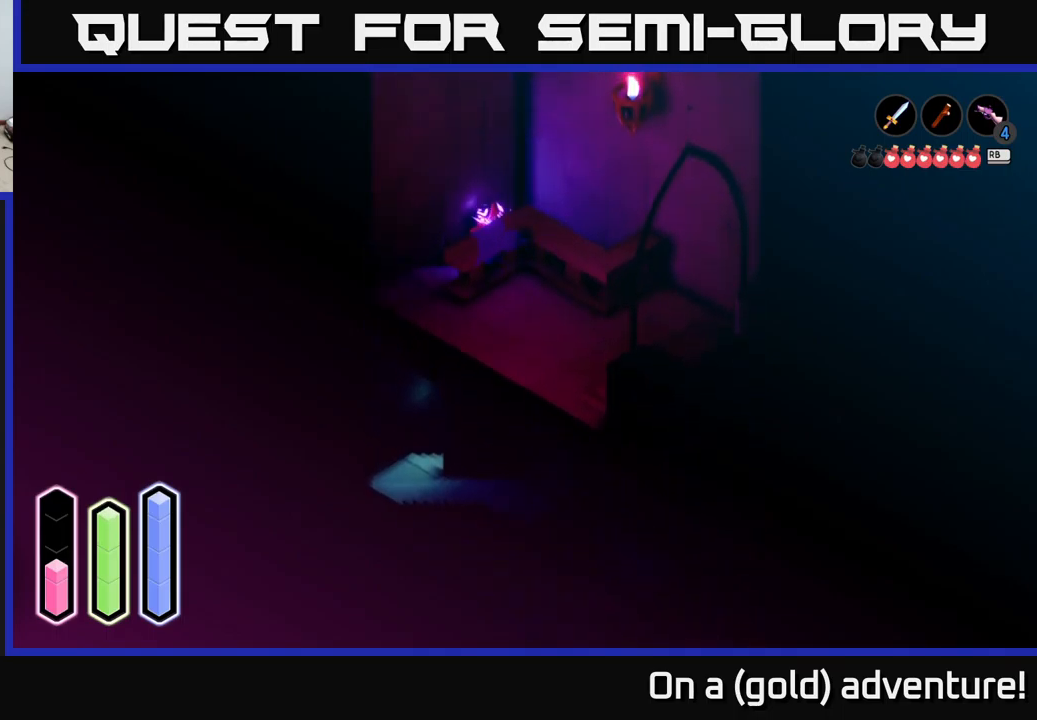
{"buttons": [], "left_stick": "down", "right_stick": "center", "events": [[17, "left_stick", "down-left"], [484, "left_stick", "down"]]}
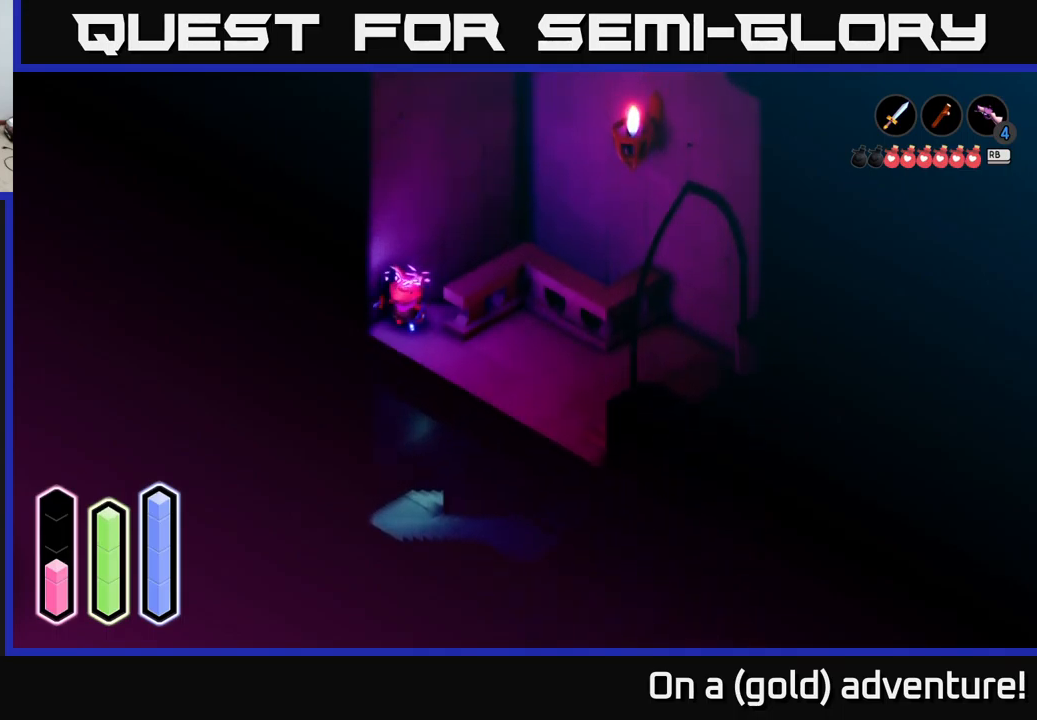
{"buttons": ["A"], "left_stick": "right", "right_stick": "center", "events": [[150, "left_stick", "down-right"], [367, "left_stick", "right"], [484, "A", "down"]]}
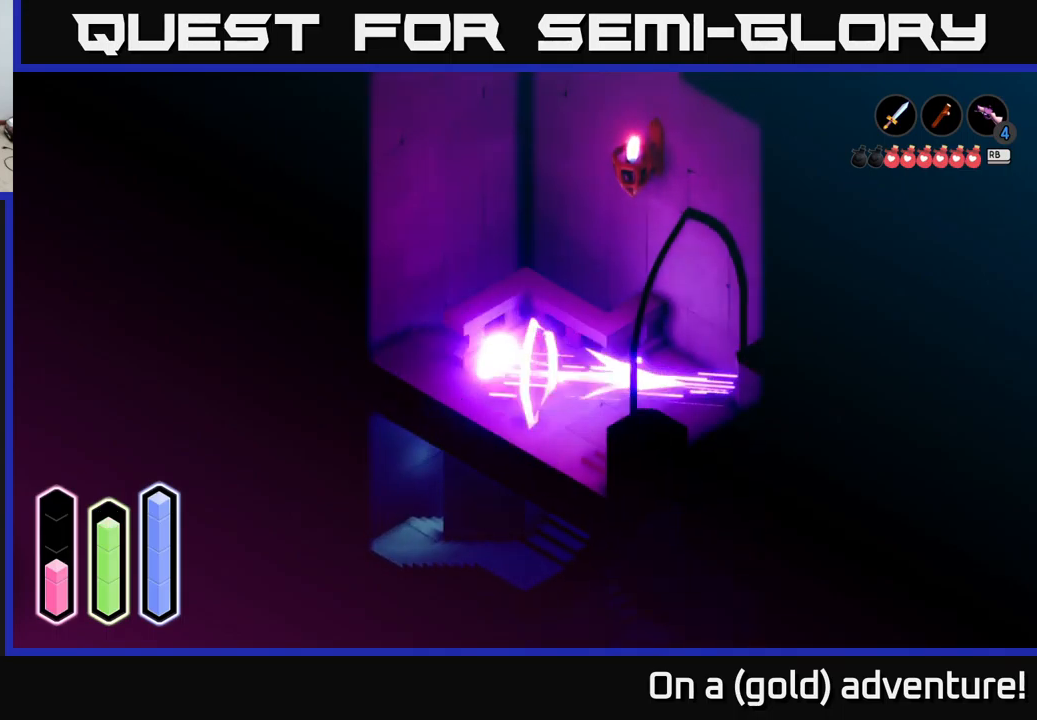
{"buttons": ["A"], "left_stick": "down-right", "right_stick": "center", "events": [[84, "left_stick", "down-right"], [117, "A", "up"], [334, "A", "down"]]}
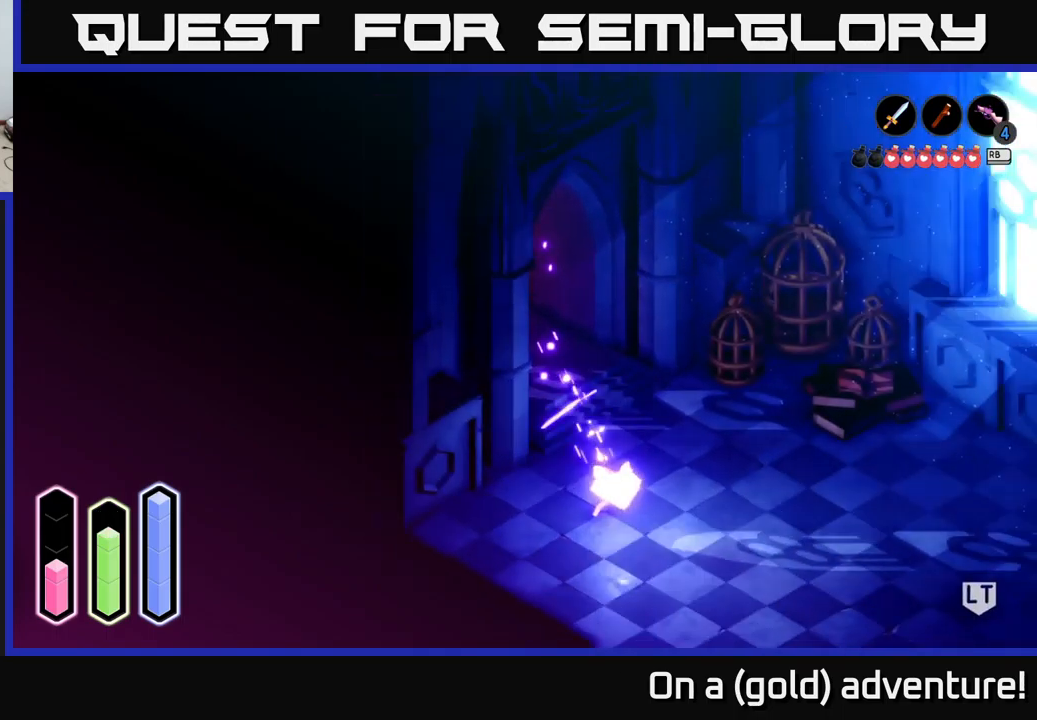
{"buttons": [], "left_stick": "down-right", "right_stick": "center", "events": [[17, "A", "up"]]}
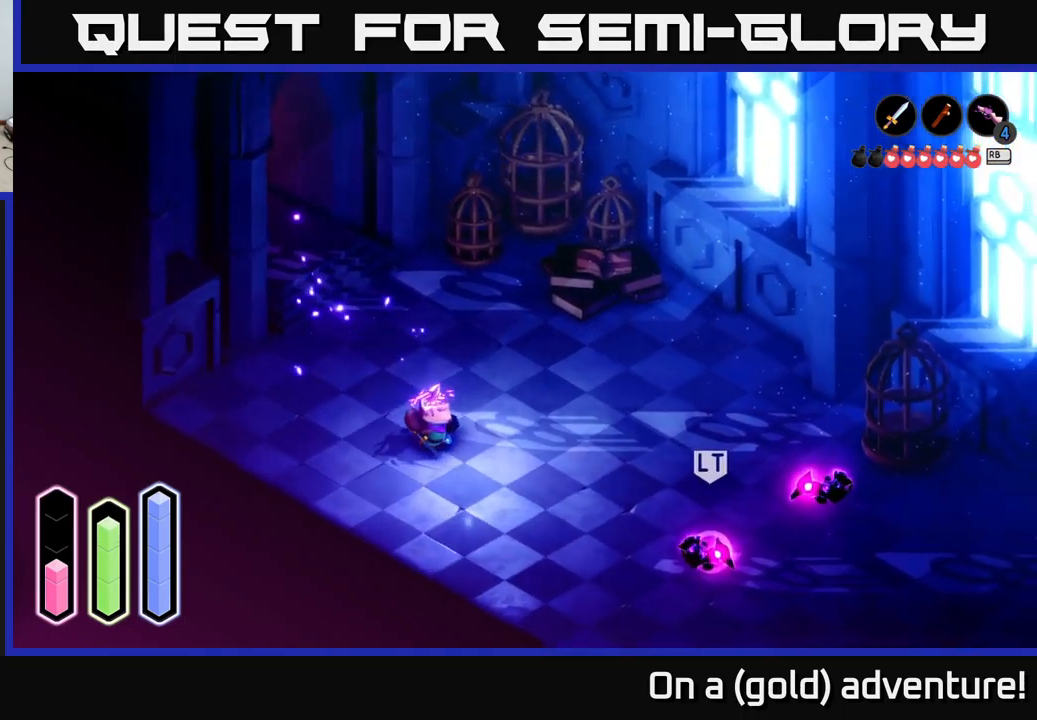
{"buttons": [], "left_stick": "down-right", "right_stick": "center", "events": []}
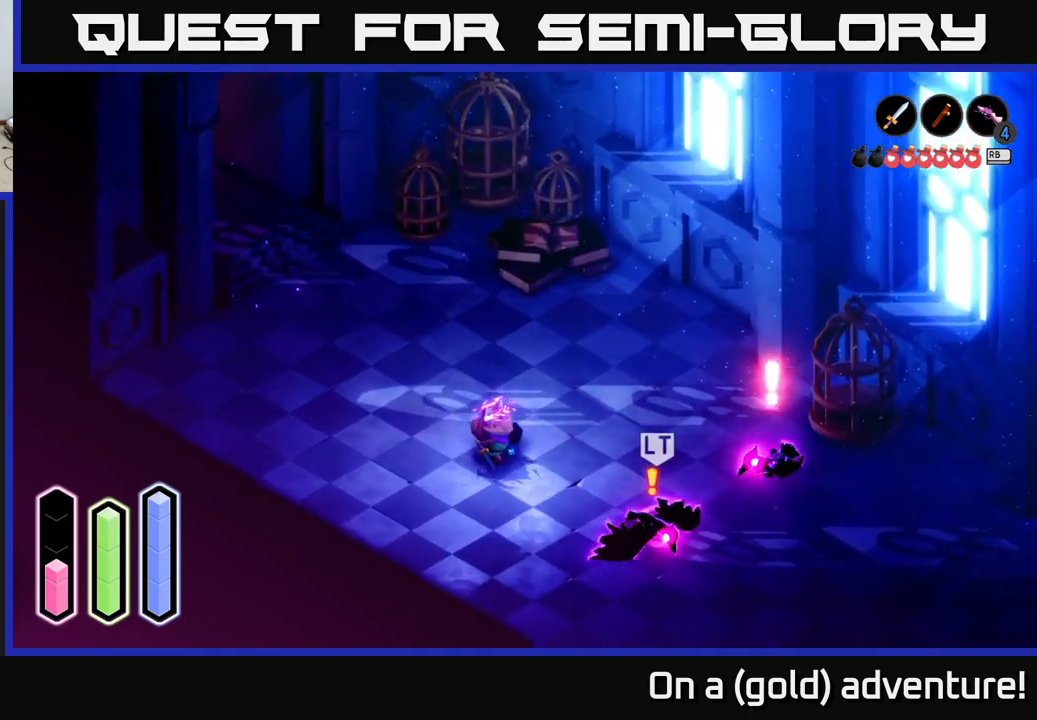
{"buttons": ["X", "L2"], "left_stick": "down-right", "right_stick": "center", "events": [[216, "L2", "down"], [400, "X", "down"]]}
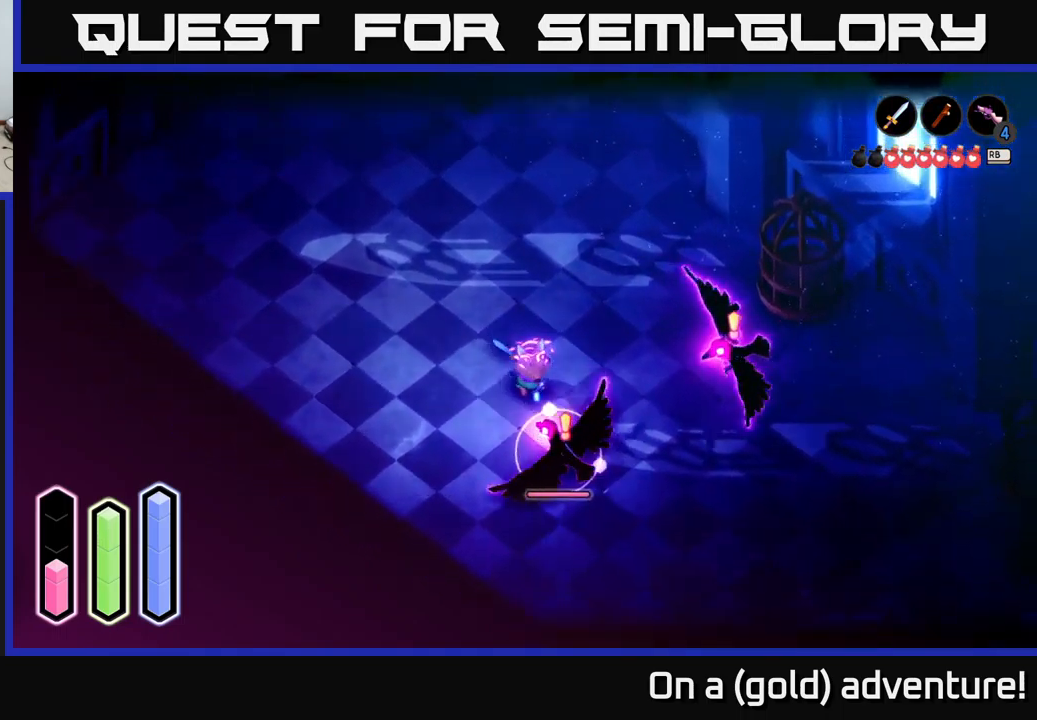
{"buttons": ["L2"], "left_stick": "down-right", "right_stick": "center", "events": [[16, "X", "up"], [100, "X", "down"], [166, "X", "up"], [233, "X", "down"], [316, "X", "up"], [383, "X", "down"], [500, "X", "up"]]}
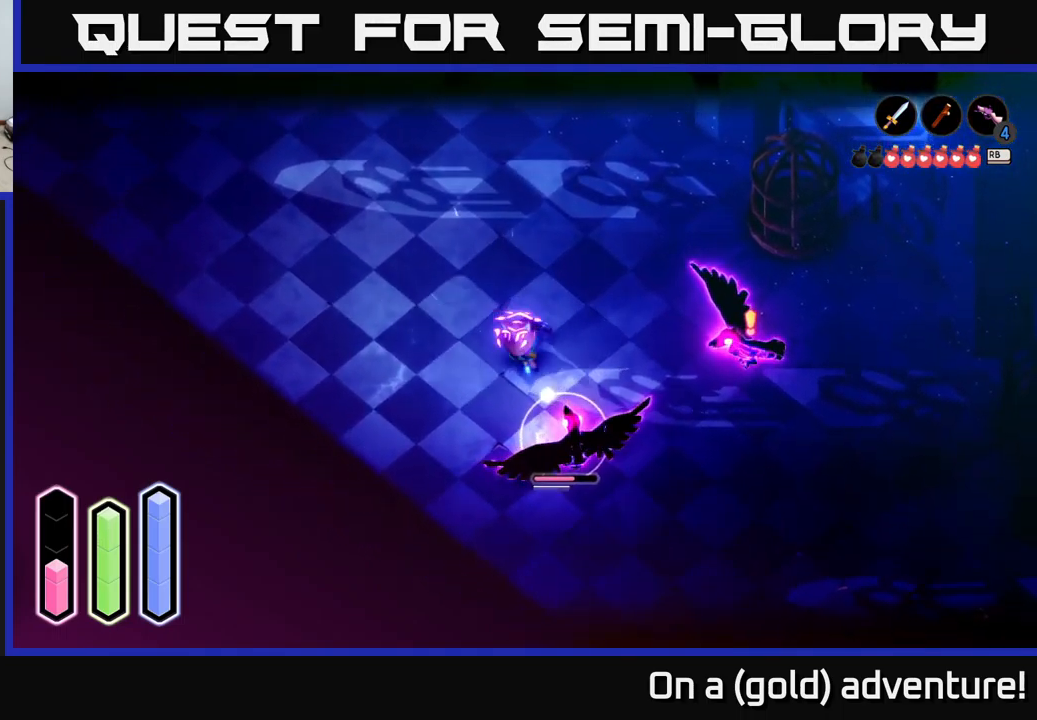
{"buttons": ["L2"], "left_stick": "down-right", "right_stick": "center", "events": [[66, "X", "down"], [133, "X", "up"], [216, "X", "down"], [316, "X", "up"], [400, "X", "down"], [483, "X", "up"]]}
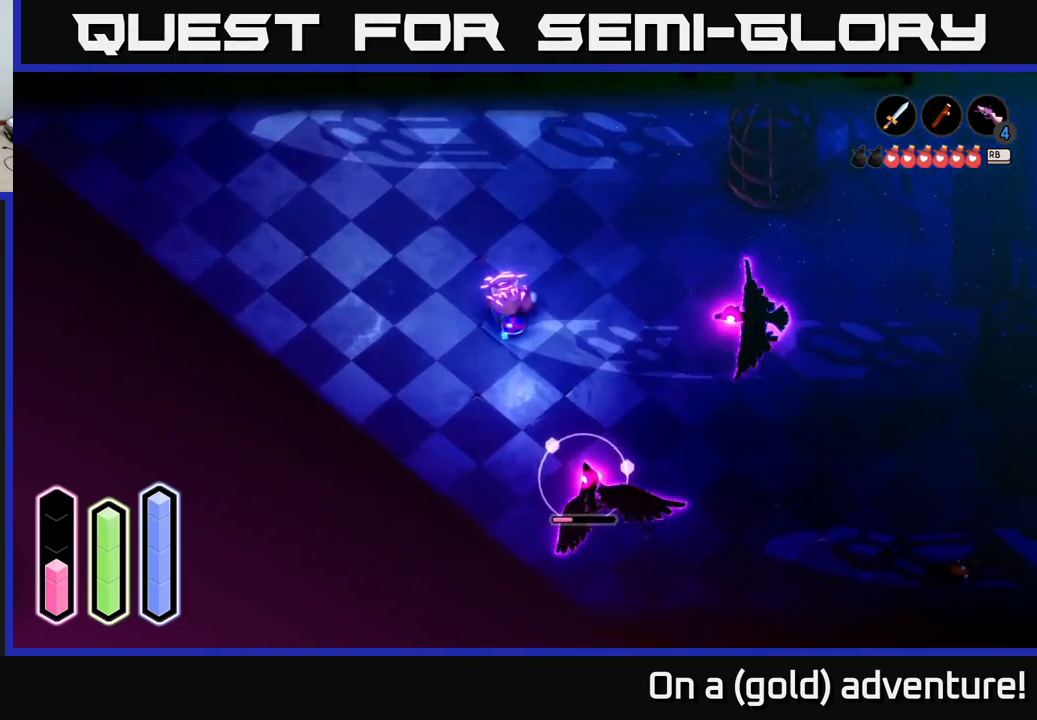
{"buttons": ["A"], "left_stick": "up-left", "right_stick": "center", "events": [[50, "X", "down"], [133, "X", "up"], [383, "L2", "up"], [383, "left_stick", "up-left"], [500, "A", "down"]]}
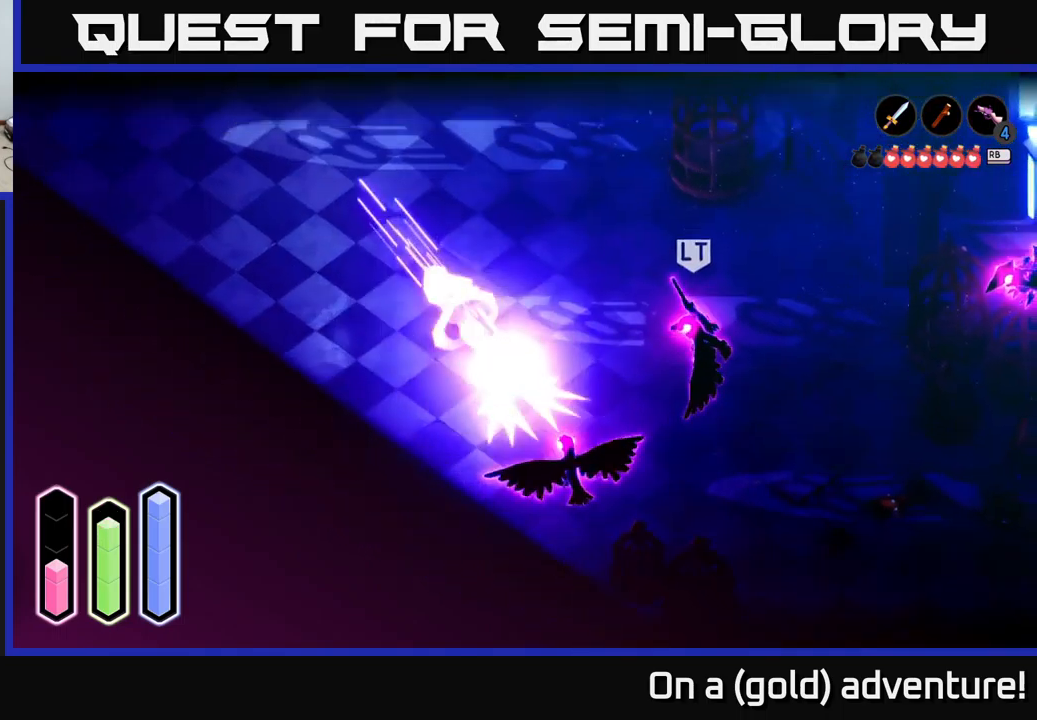
{"buttons": [], "left_stick": "up-left", "right_stick": "center", "events": [[50, "left_stick", "up"], [100, "A", "up"], [333, "left_stick", "up-left"]]}
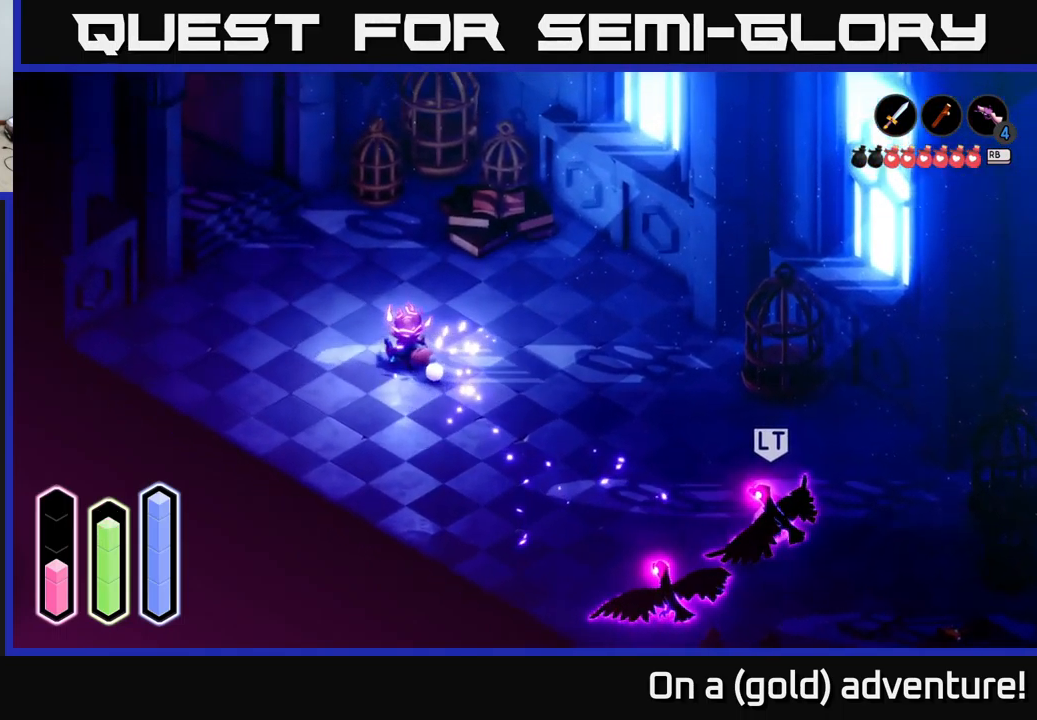
{"buttons": [], "left_stick": "center", "right_stick": "center", "events": [[483, "left_stick", "center"]]}
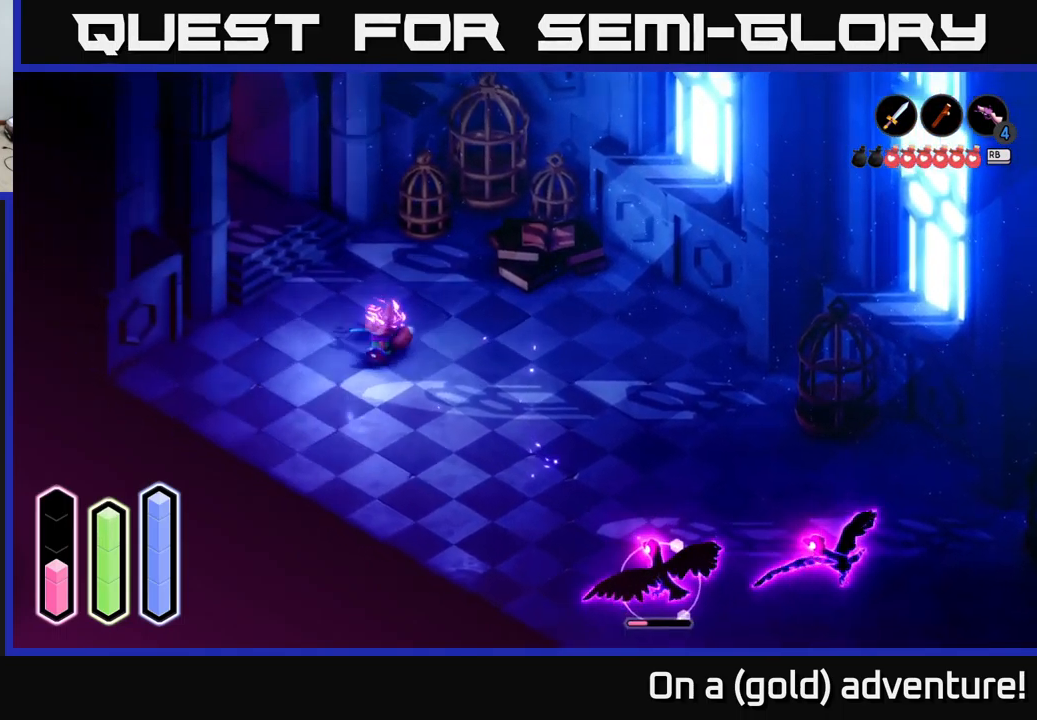
{"buttons": ["L2"], "left_stick": "down-right", "right_stick": "center", "events": [[16, "L2", "down"], [16, "left_stick", "down-right"]]}
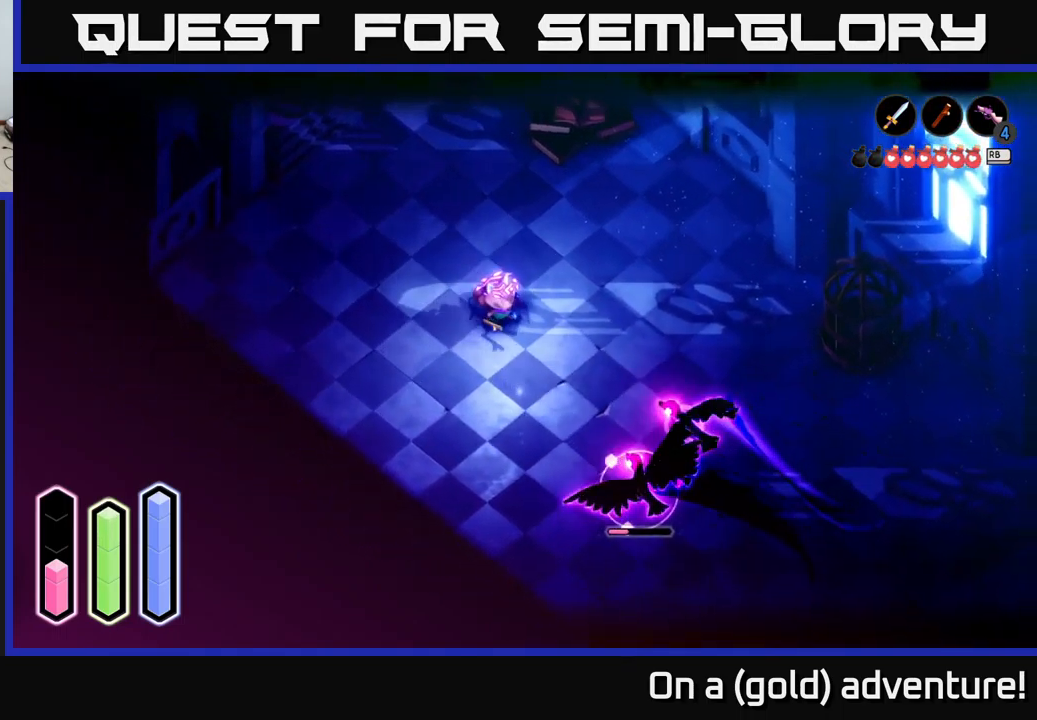
{"buttons": ["L2"], "left_stick": "down-right", "right_stick": "center", "events": [[33, "Y", "down"], [100, "Y", "up"]]}
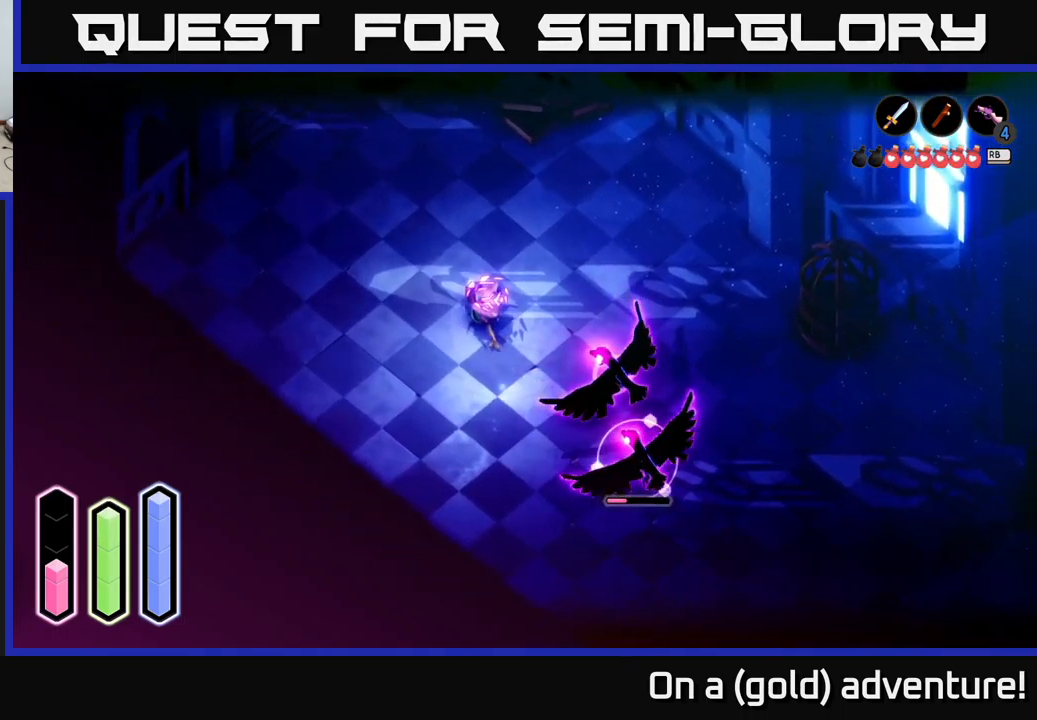
{"buttons": ["L2"], "left_stick": "down-right", "right_stick": "center", "events": [[66, "left_stick", "center"], [483, "left_stick", "down-right"]]}
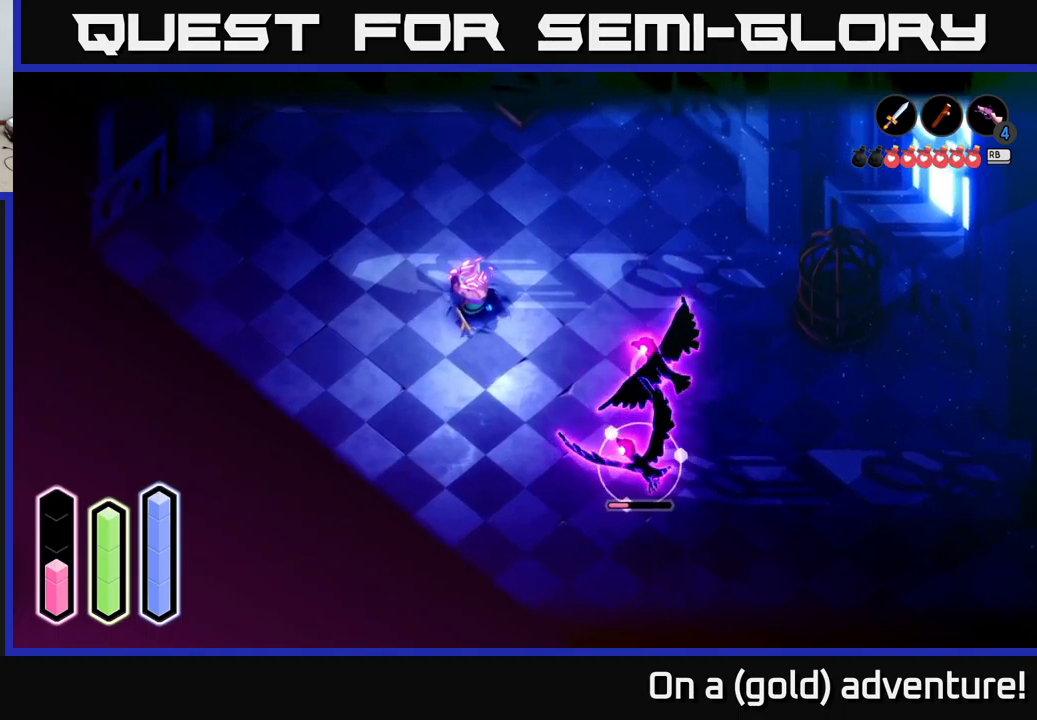
{"buttons": ["L2"], "left_stick": "center", "right_stick": "center", "events": [[217, "B", "down"], [300, "B", "up"], [400, "left_stick", "center"]]}
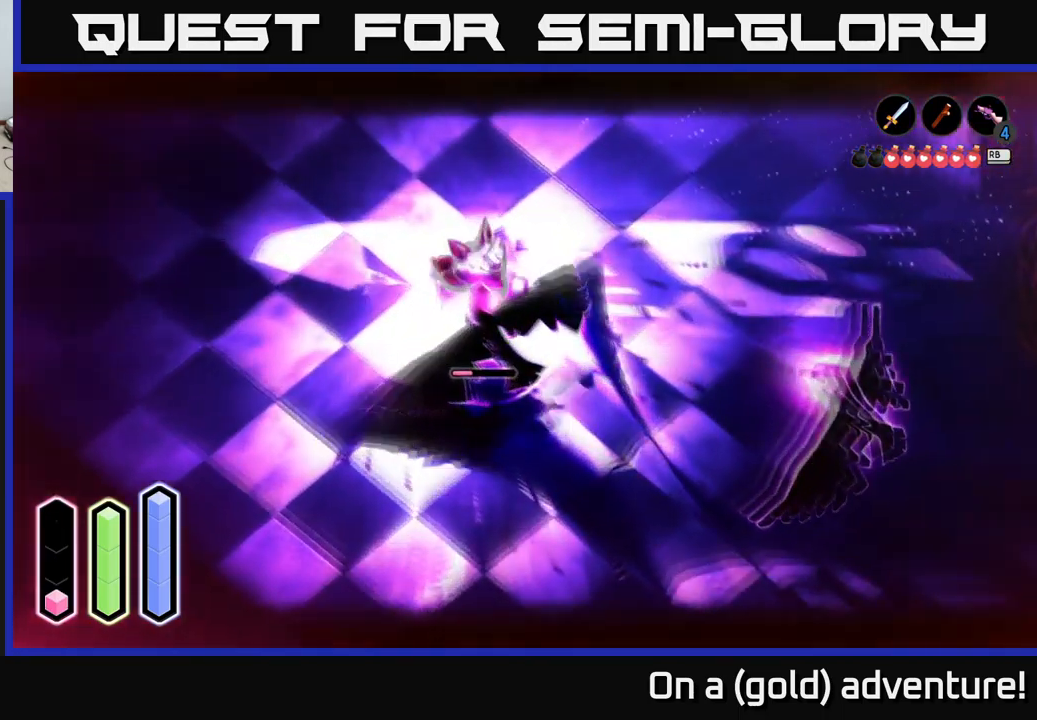
{"buttons": ["L2"], "left_stick": "center", "right_stick": "center", "events": []}
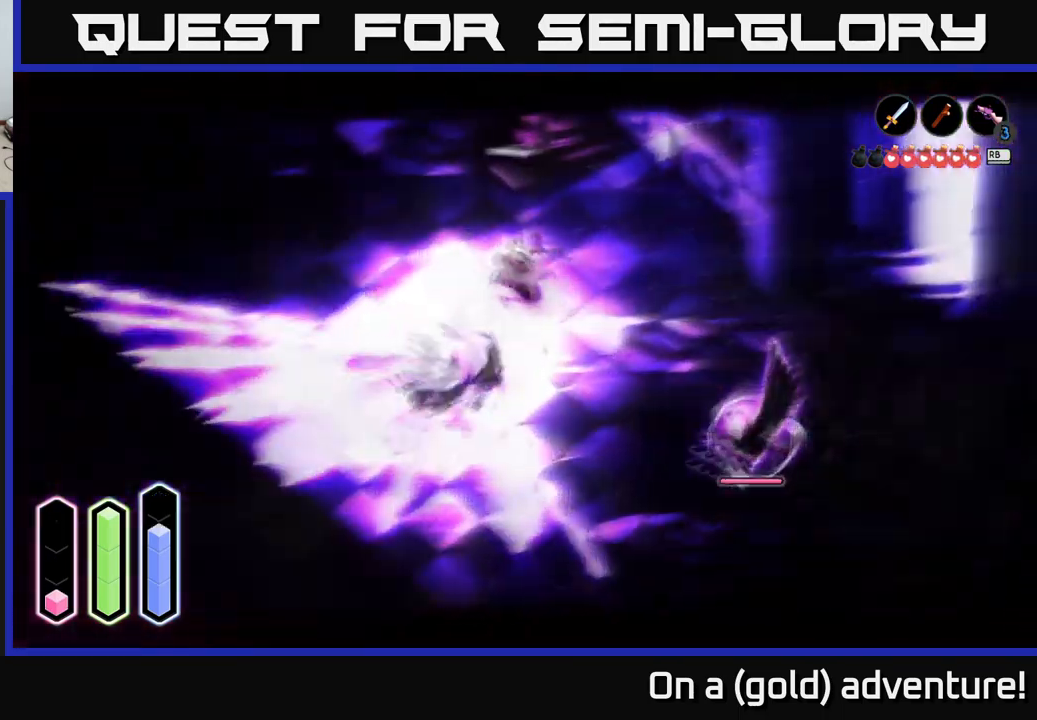
{"buttons": [], "left_stick": "down-left", "right_stick": "center", "events": [[417, "left_stick", "down-left"], [450, "L2", "up"]]}
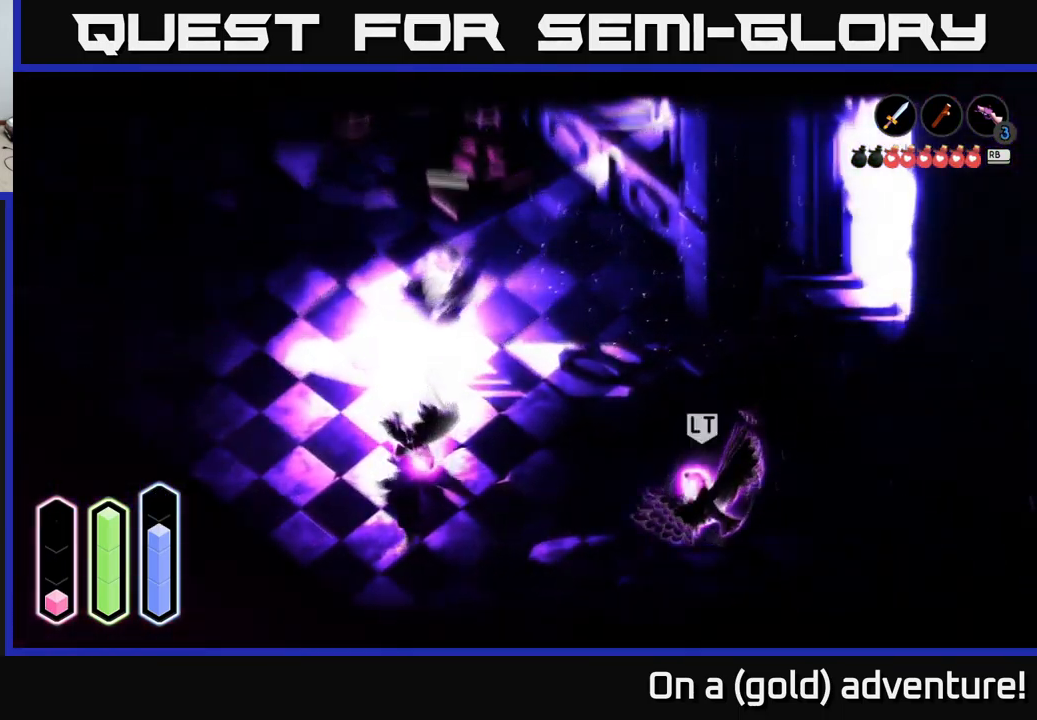
{"buttons": ["L2"], "left_stick": "down-right", "right_stick": "center", "events": [[150, "left_stick", "down-right"], [167, "L2", "down"], [233, "B", "down"], [300, "B", "up"]]}
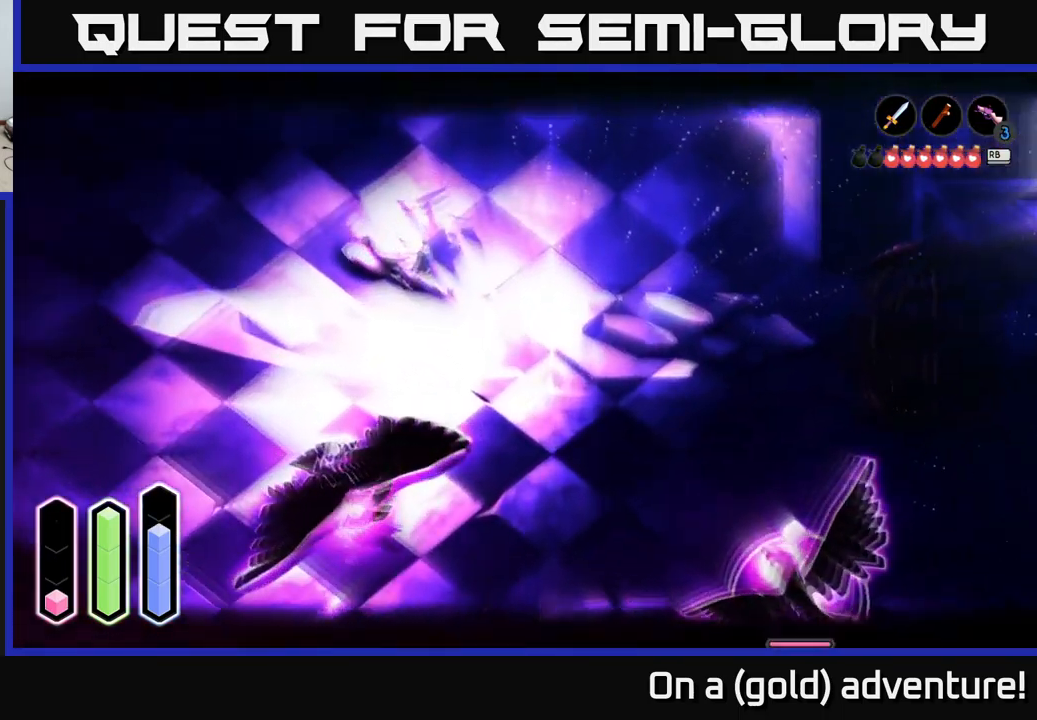
{"buttons": ["L2"], "left_stick": "down-right", "right_stick": "center", "events": []}
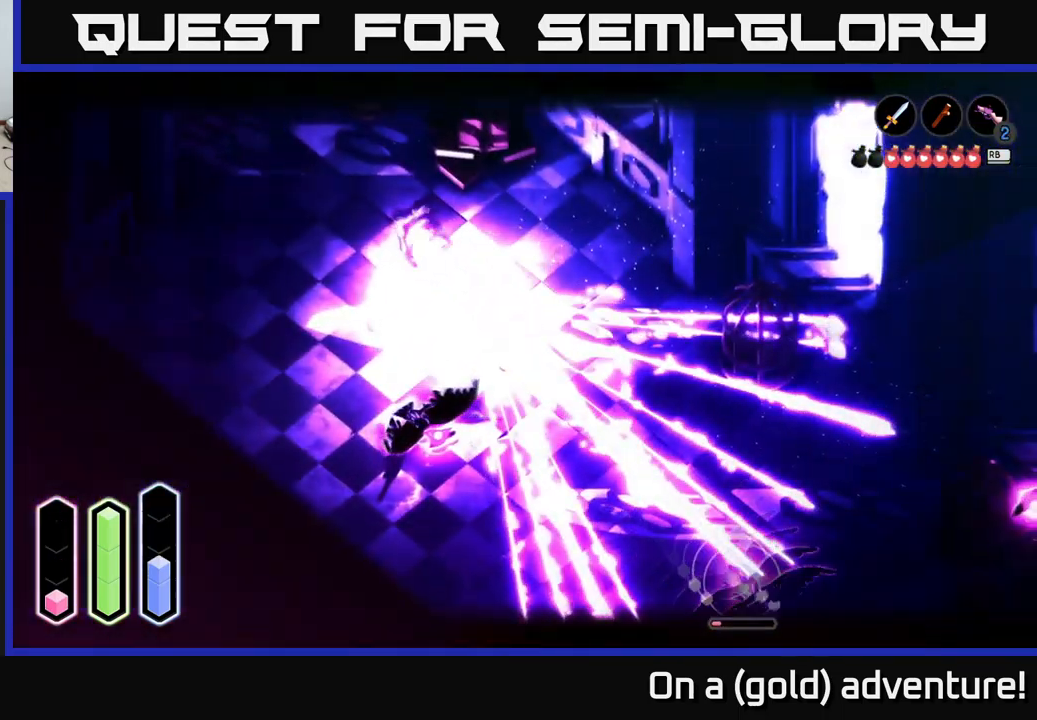
{"buttons": [], "left_stick": "down", "right_stick": "center", "events": [[183, "L2", "up"], [217, "left_stick", "down-left"], [400, "left_stick", "down"]]}
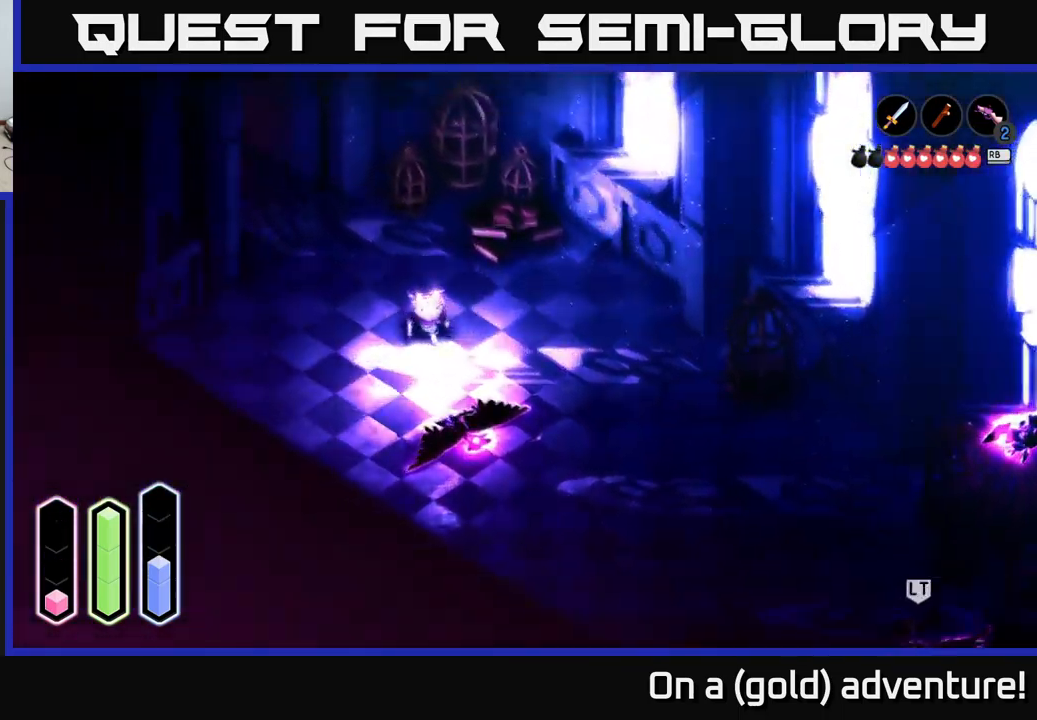
{"buttons": [], "left_stick": "down-right", "right_stick": "center", "events": [[283, "left_stick", "down-right"]]}
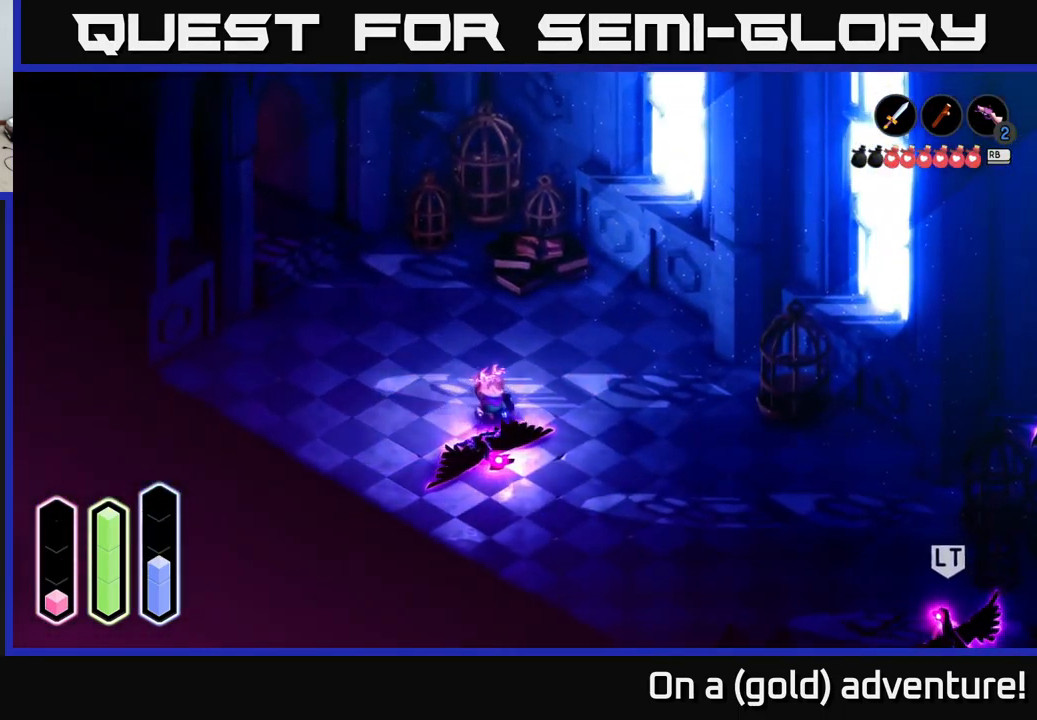
{"buttons": [], "left_stick": "center", "right_stick": "center", "events": [[100, "left_stick", "center"]]}
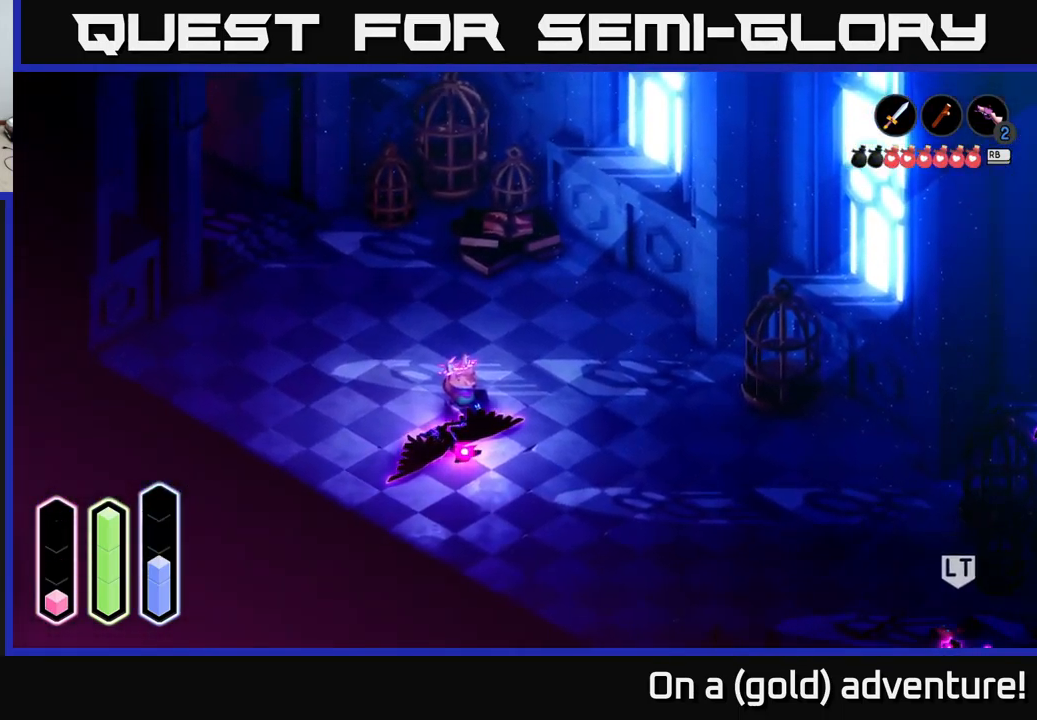
{"buttons": [], "left_stick": "center", "right_stick": "center", "events": []}
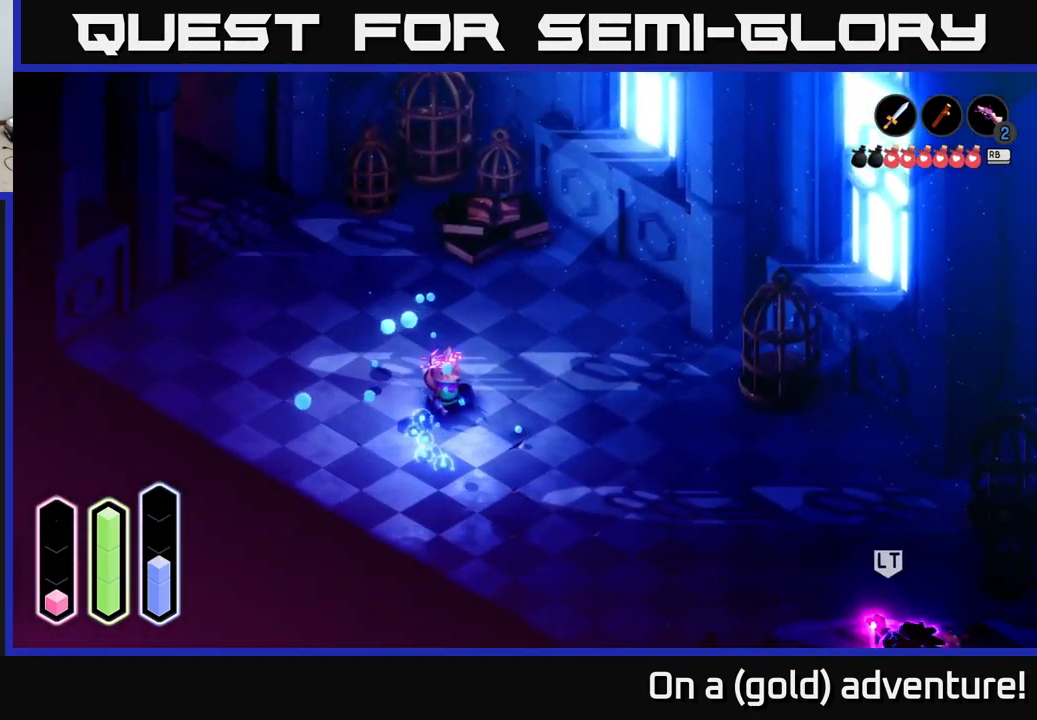
{"buttons": [], "left_stick": "down", "right_stick": "center", "events": [[233, "left_stick", "down-left"], [366, "left_stick", "down"]]}
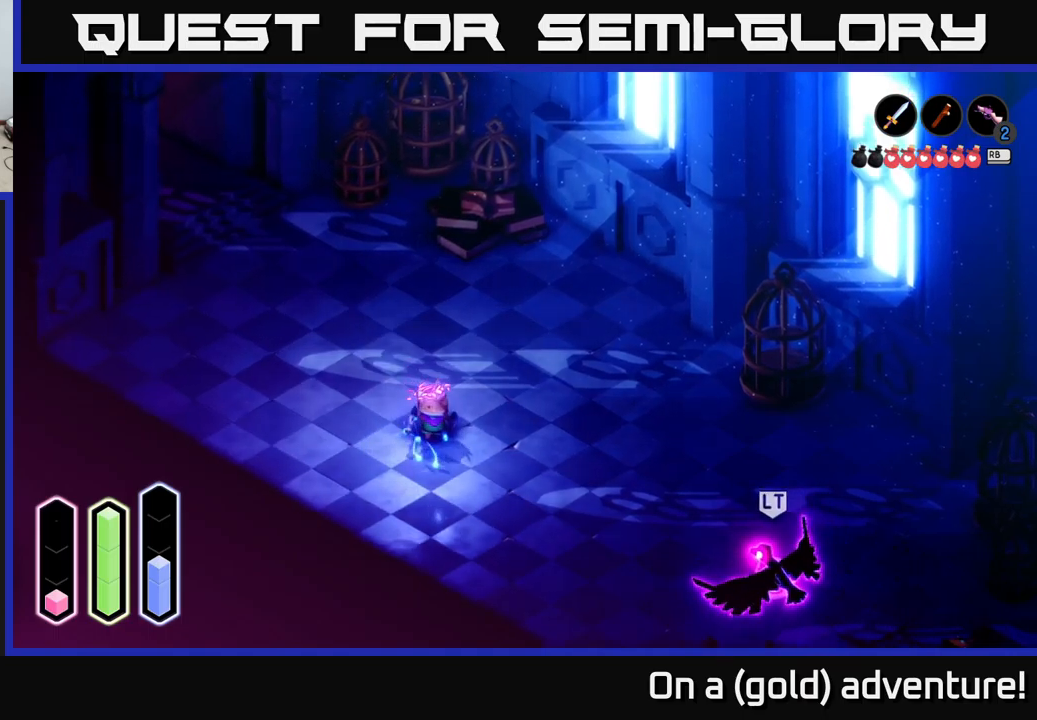
{"buttons": [], "left_stick": "up", "right_stick": "center", "events": [[217, "left_stick", "left"], [300, "left_stick", "up"]]}
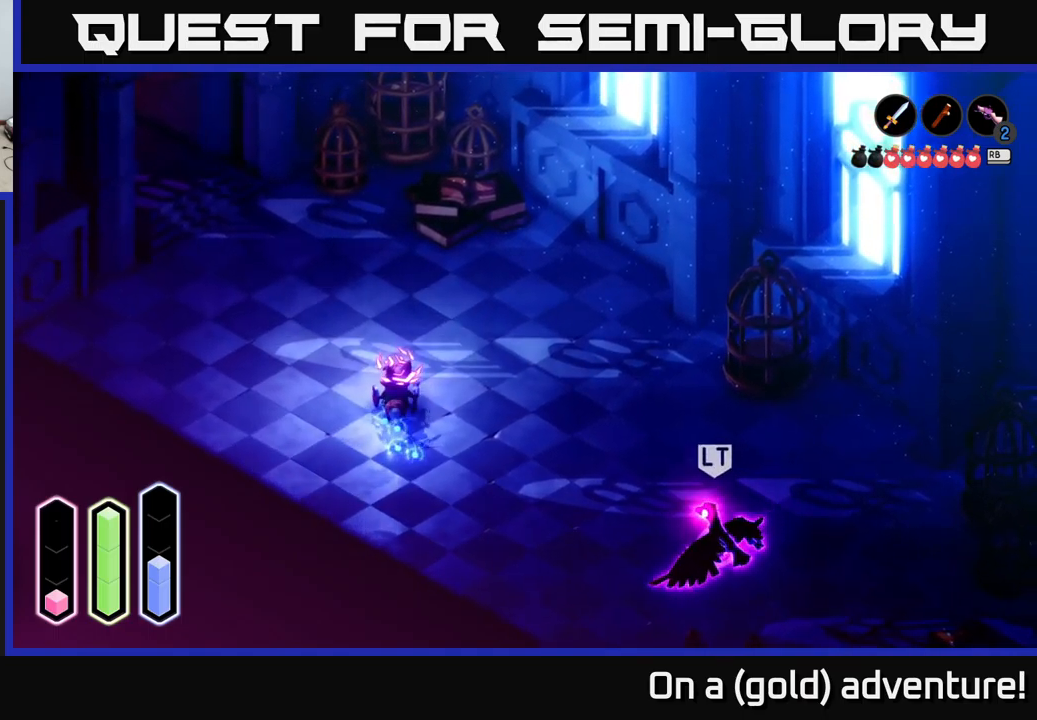
{"buttons": ["L2"], "left_stick": "center", "right_stick": "center", "events": [[50, "left_stick", "down-right"], [200, "L2", "down"], [200, "left_stick", "center"]]}
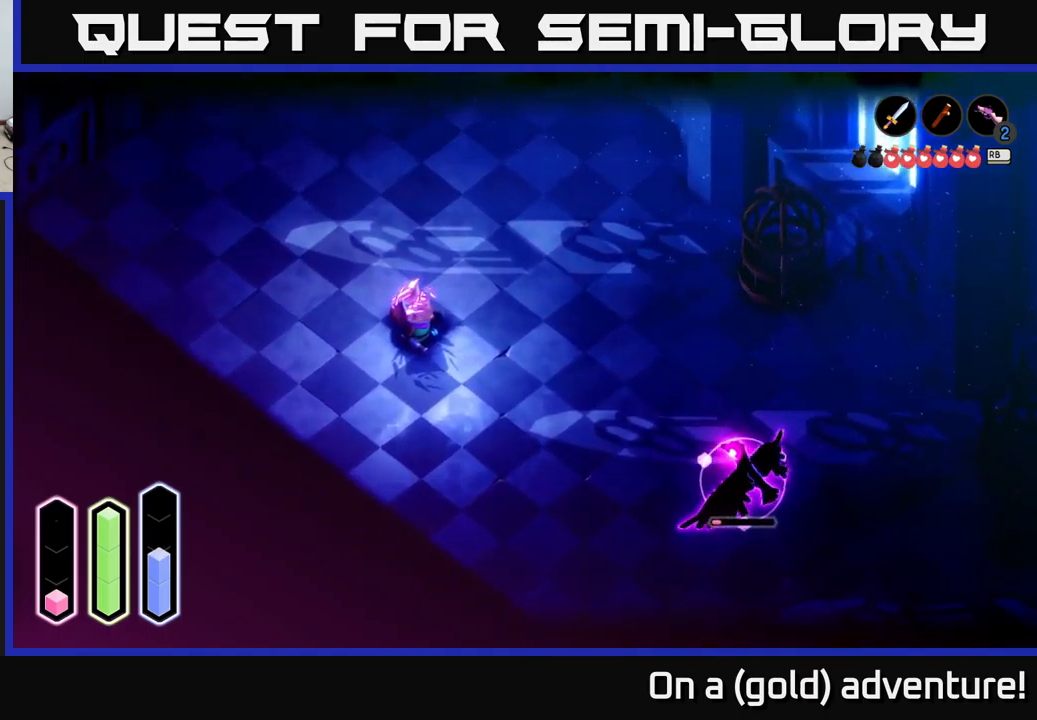
{"buttons": ["L2"], "left_stick": "center", "right_stick": "center", "events": []}